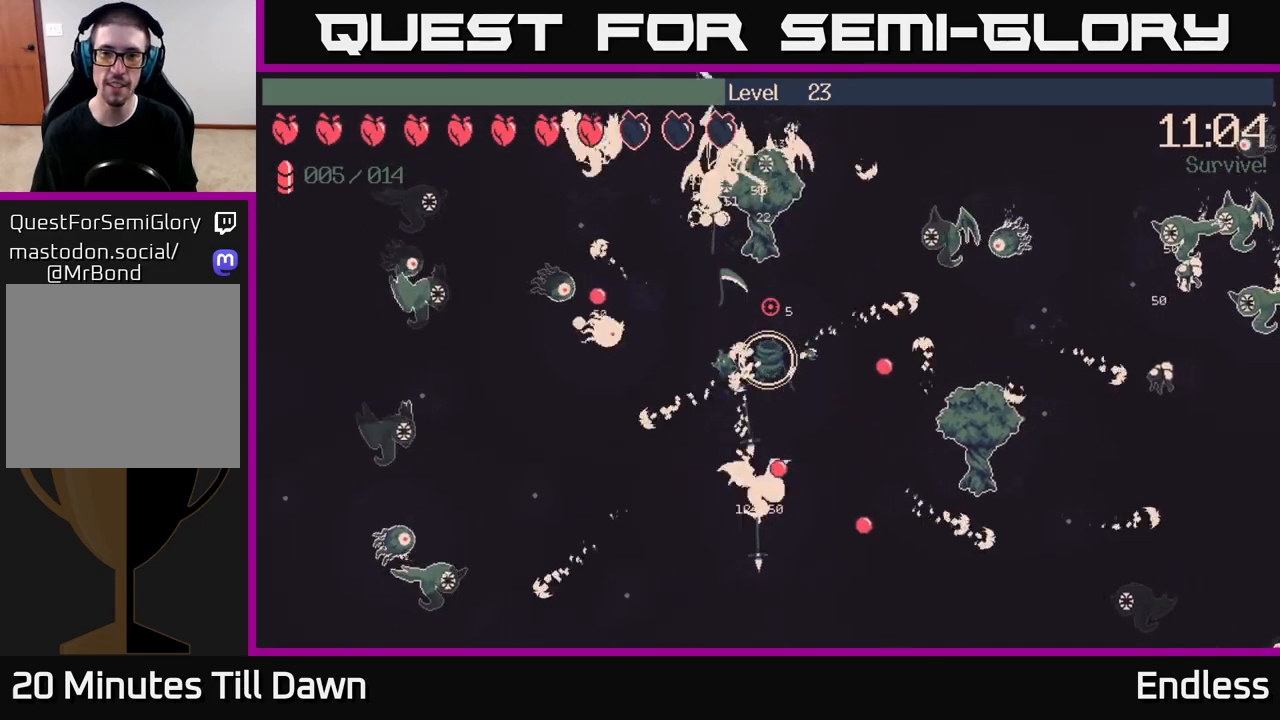
Gameplay with a controller (Xbox layout); each line is a JSON object with the inputs held at the frame after it. "events" lists button and stick changes between this image and that frame as [ms after this image, input, new state], when the widget could be followed in between.
{"buttons": [], "left_stick": "right", "right_stick": "up", "events": [[417, "left_stick", "right"]]}
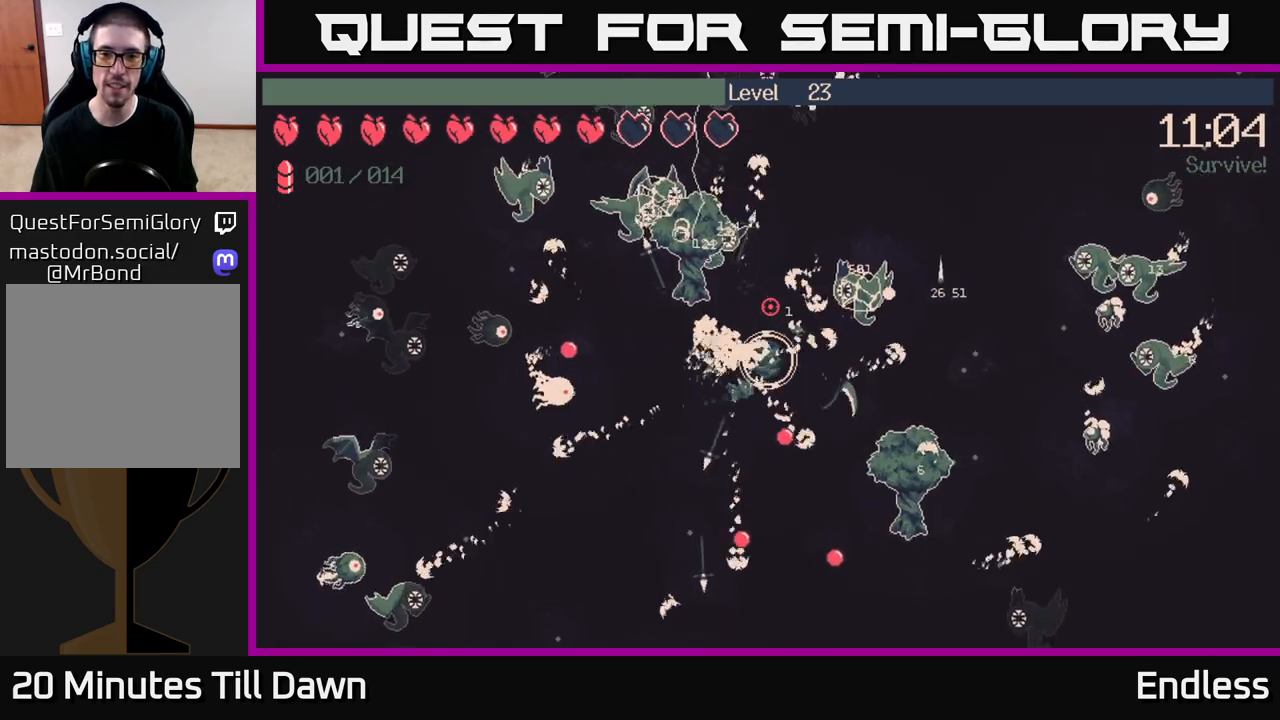
{"buttons": [], "left_stick": "right", "right_stick": "up", "events": [[17, "left_stick", "down-right"], [217, "left_stick", "right"]]}
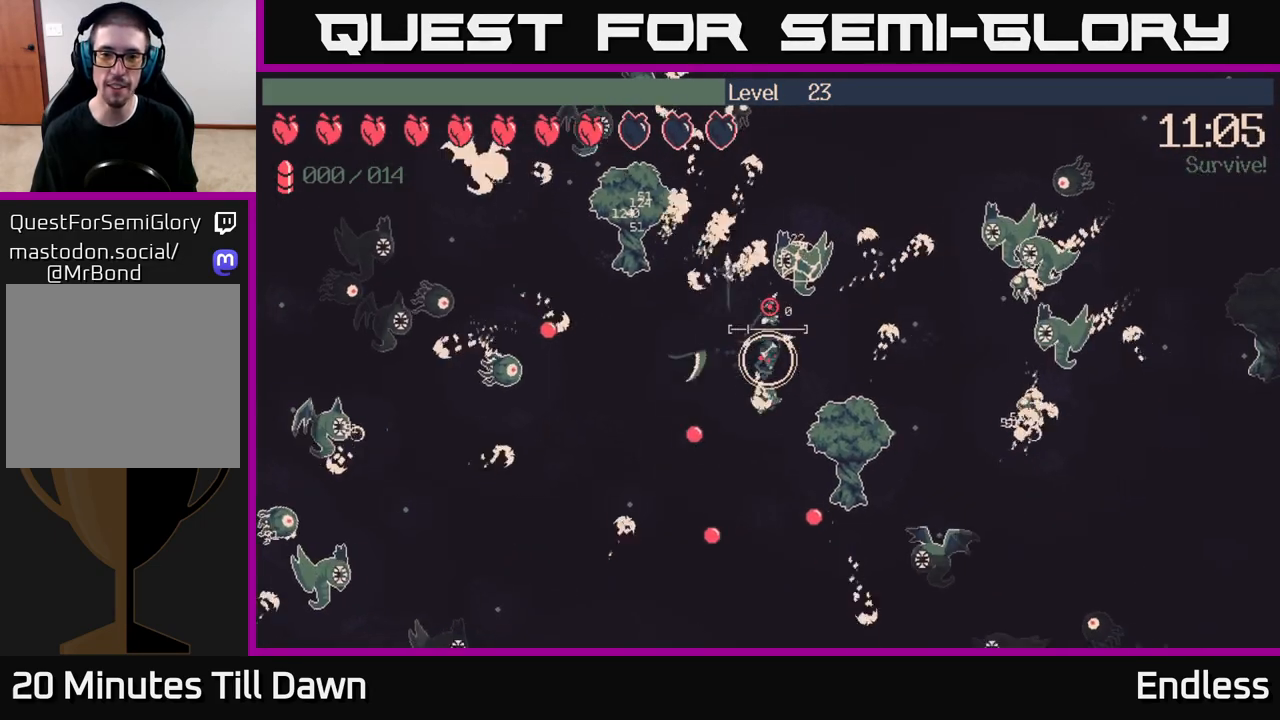
{"buttons": [], "left_stick": "right", "right_stick": "up", "events": []}
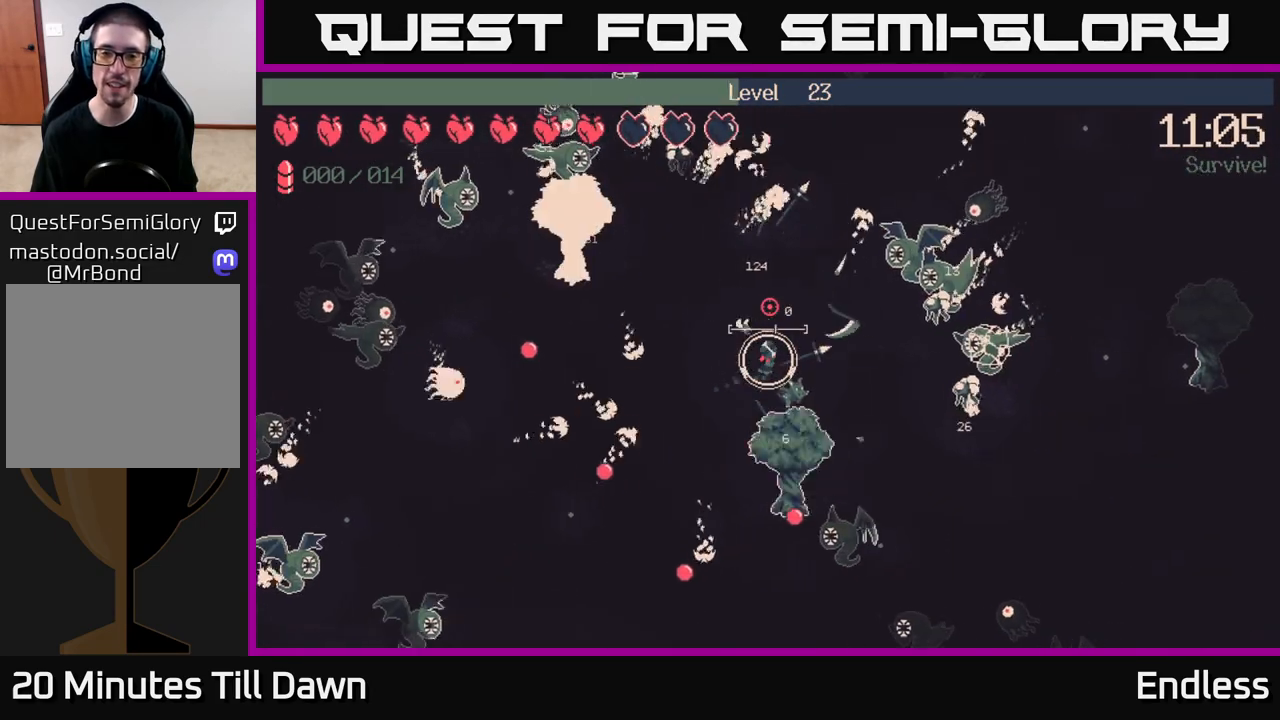
{"buttons": [], "left_stick": "up", "right_stick": "up", "events": [[67, "left_stick", "up-right"], [167, "left_stick", "up"]]}
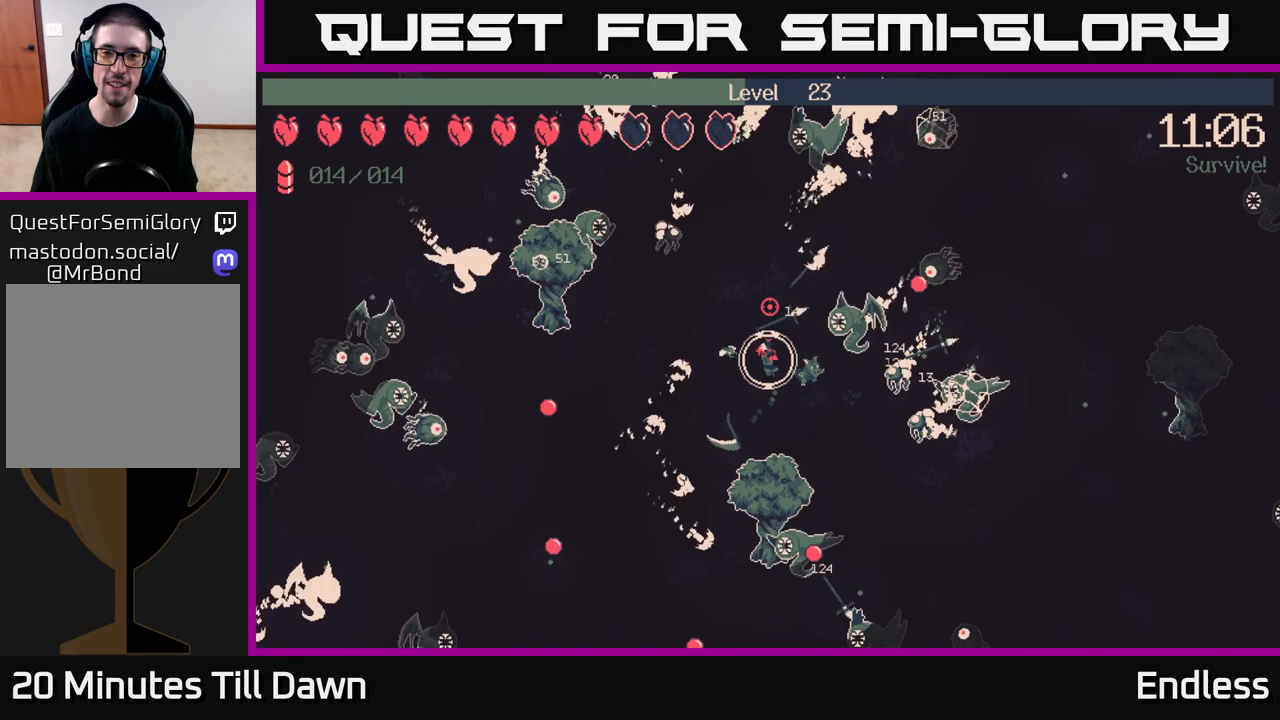
{"buttons": [], "left_stick": "up", "right_stick": "up", "events": [[117, "L2", "down"], [250, "L2", "up"]]}
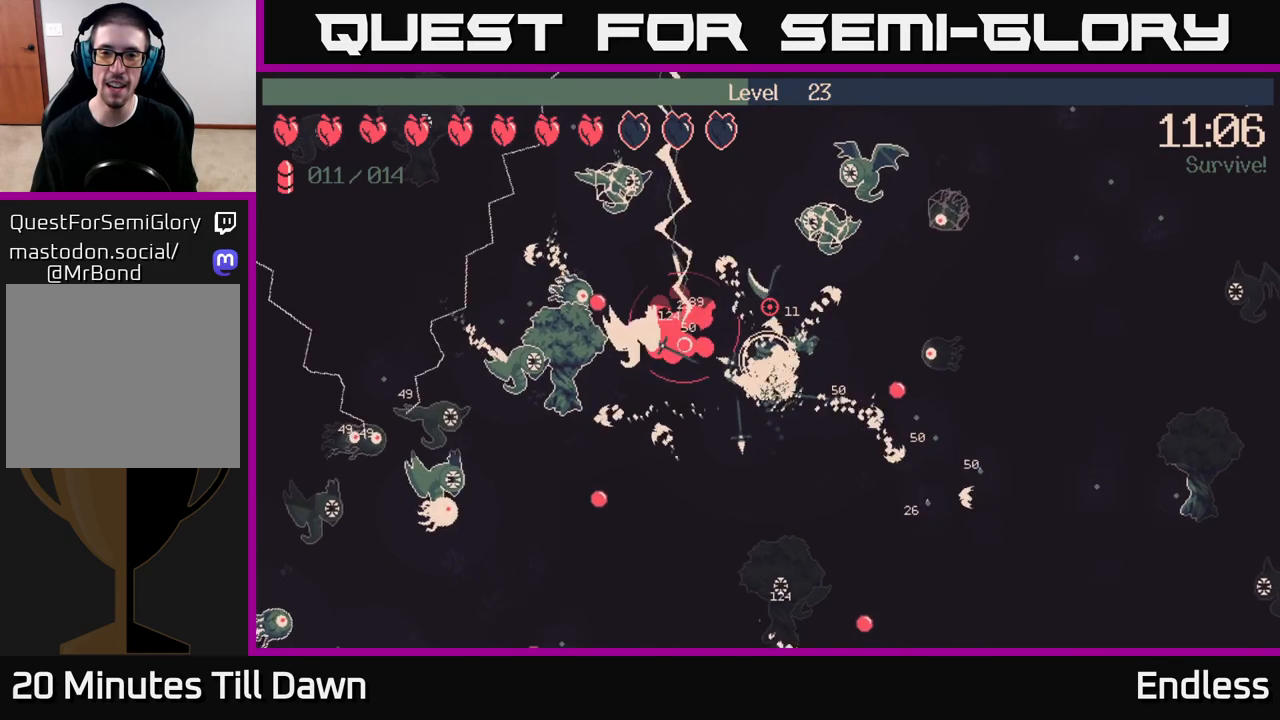
{"buttons": [], "left_stick": "right", "right_stick": "up", "events": [[117, "left_stick", "up-right"], [233, "left_stick", "right"]]}
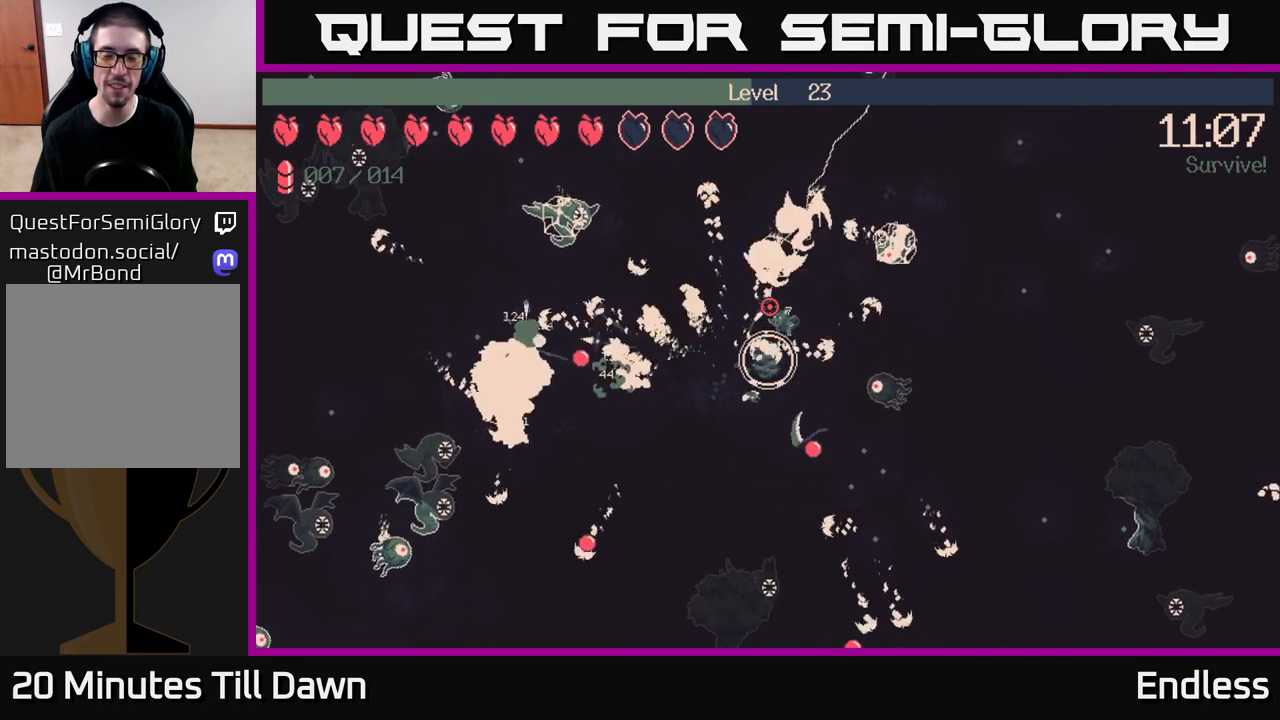
{"buttons": [], "left_stick": "left", "right_stick": "up", "events": [[217, "left_stick", "up"], [267, "left_stick", "left"]]}
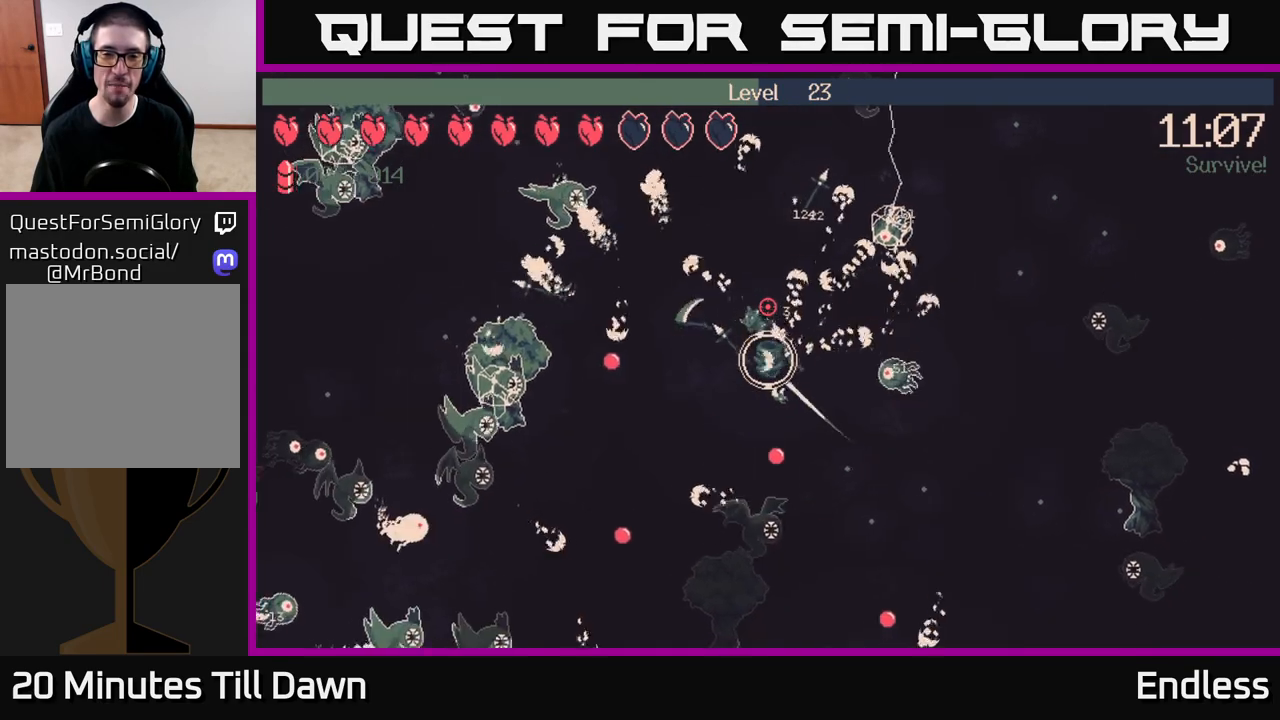
{"buttons": [], "left_stick": "up", "right_stick": "up", "events": [[17, "left_stick", "up-left"], [167, "left_stick", "up"]]}
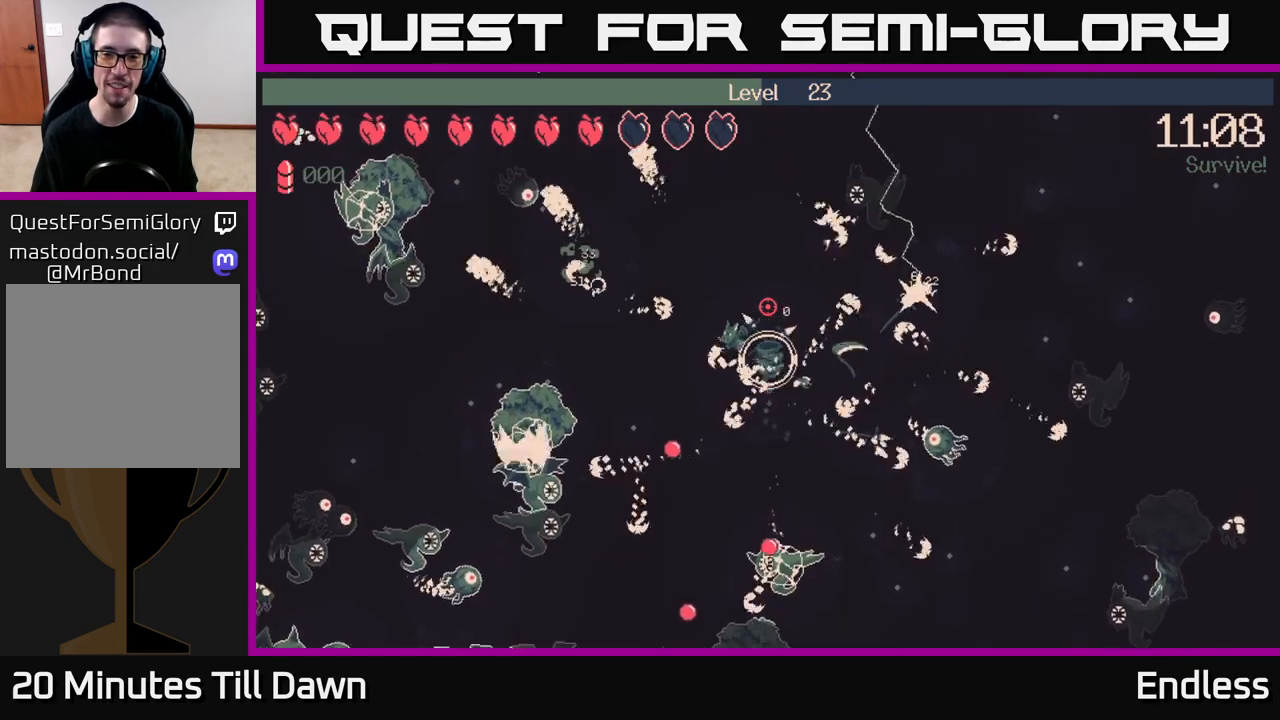
{"buttons": [], "left_stick": "up-left", "right_stick": "up", "events": [[300, "L2", "down"], [433, "L2", "up"], [467, "left_stick", "up-left"]]}
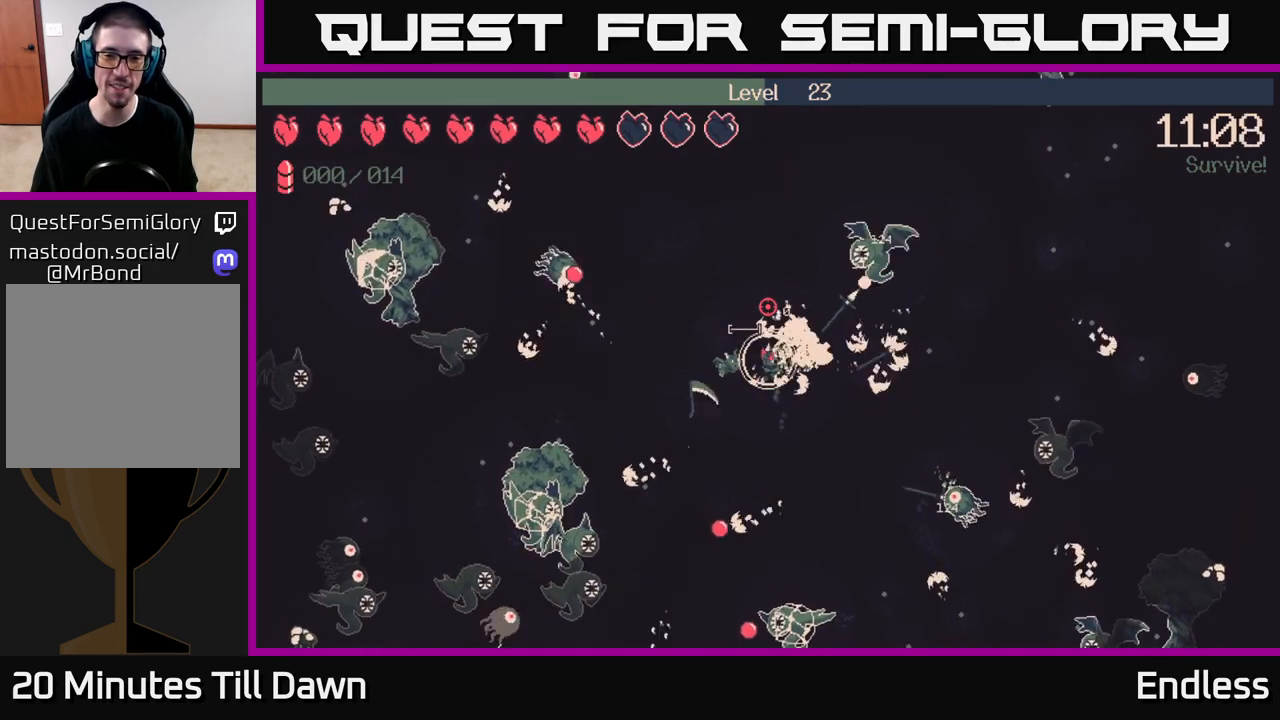
{"buttons": [], "left_stick": "up", "right_stick": "up", "events": [[183, "left_stick", "up"]]}
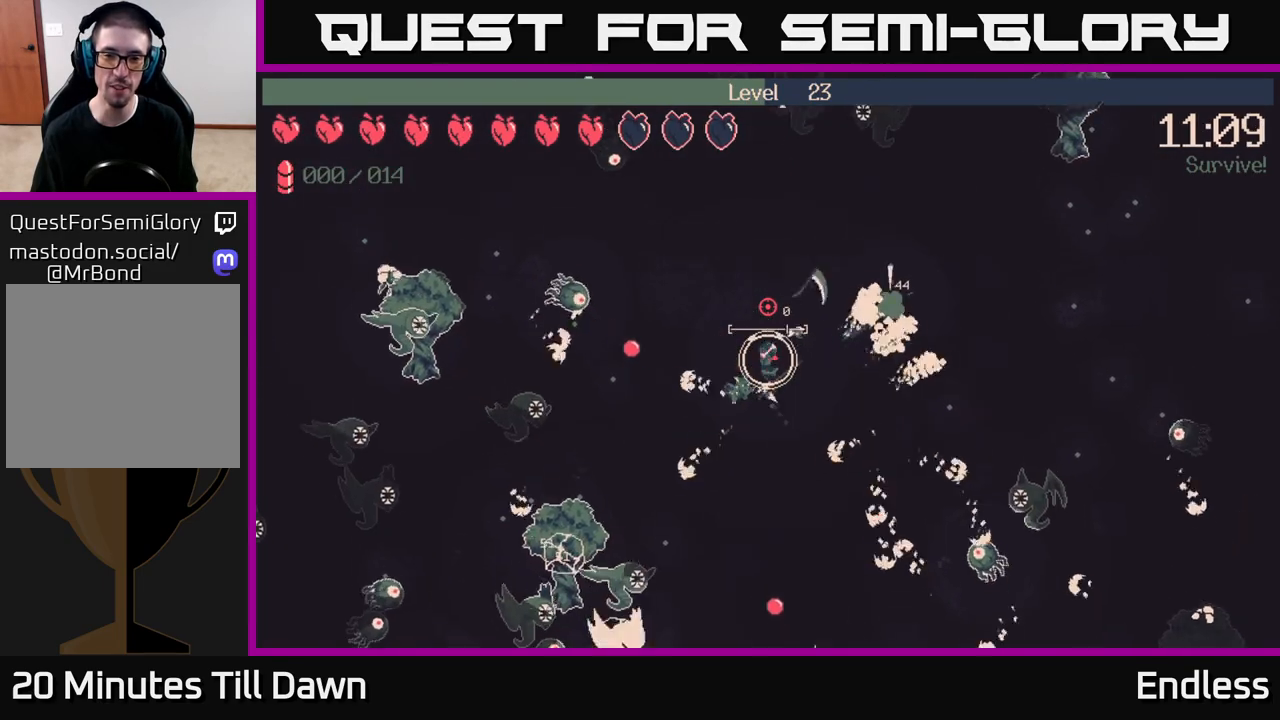
{"buttons": [], "left_stick": "right", "right_stick": "up", "events": [[267, "left_stick", "up-right"], [417, "left_stick", "right"]]}
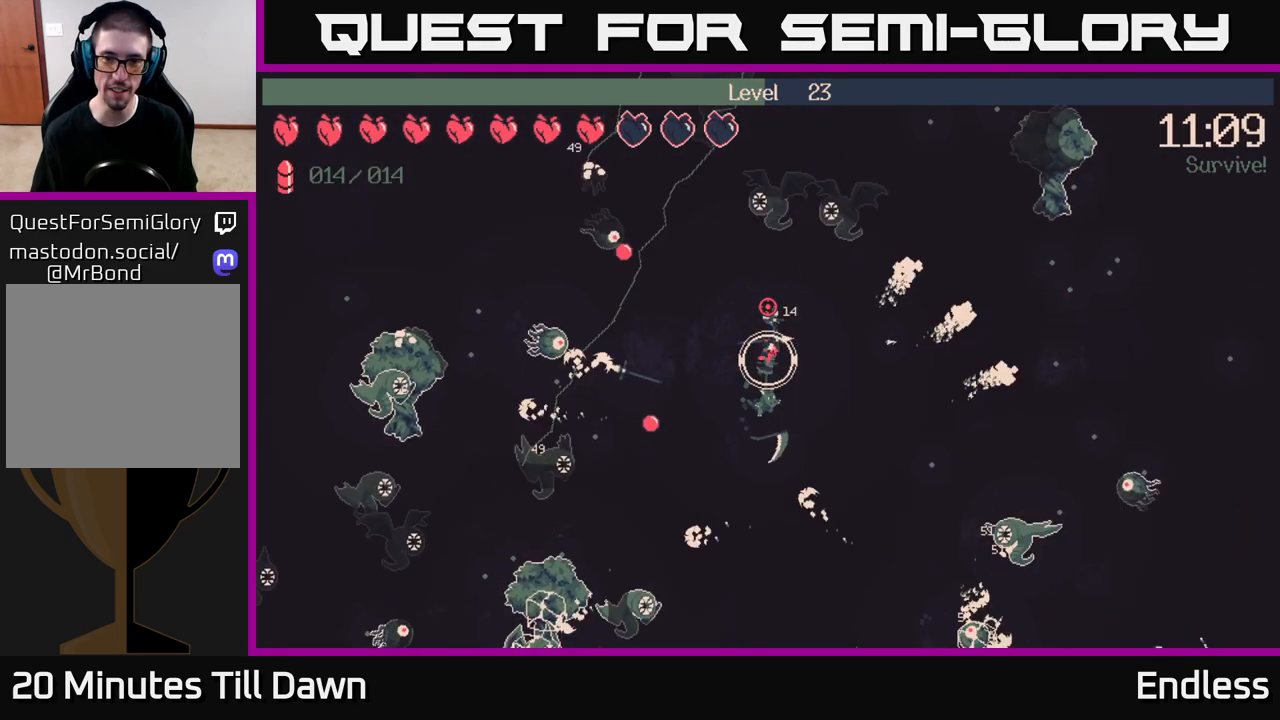
{"buttons": [], "left_stick": "right", "right_stick": "up-right", "events": [[133, "L2", "down"], [167, "right_stick", "up-right"], [250, "L2", "up"]]}
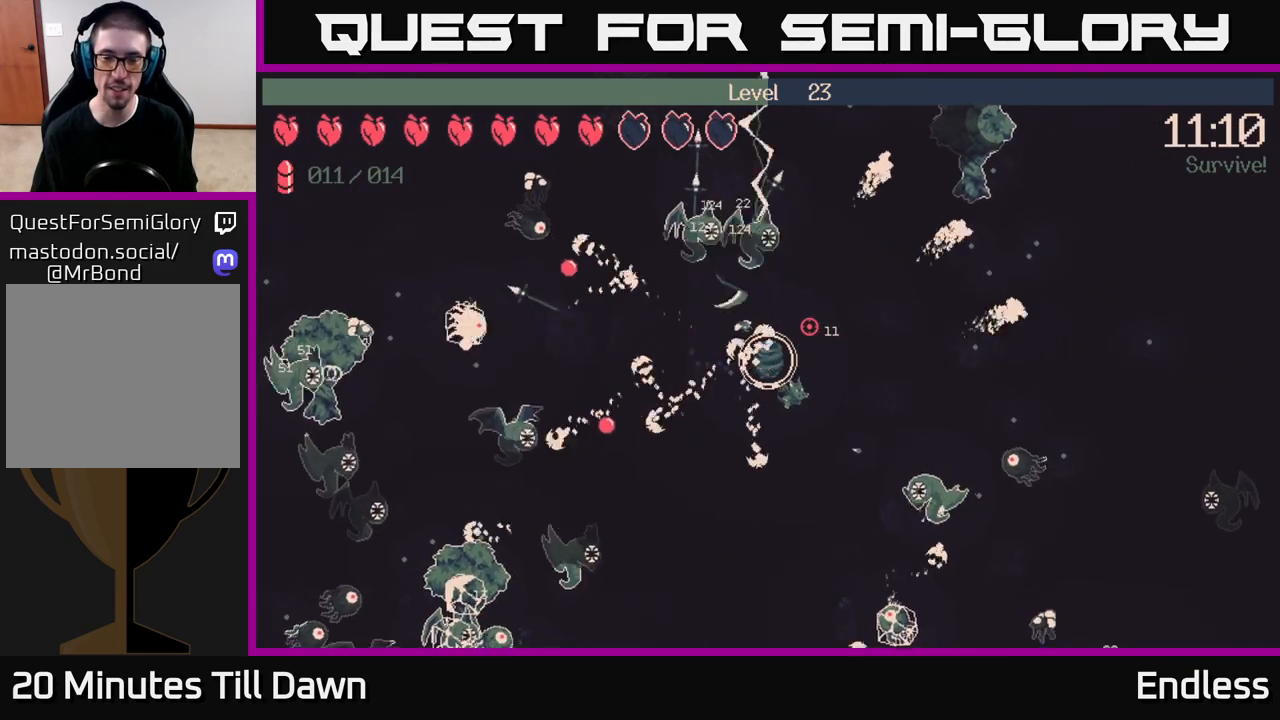
{"buttons": [], "left_stick": "up-right", "right_stick": "up-right", "events": [[383, "left_stick", "up-right"]]}
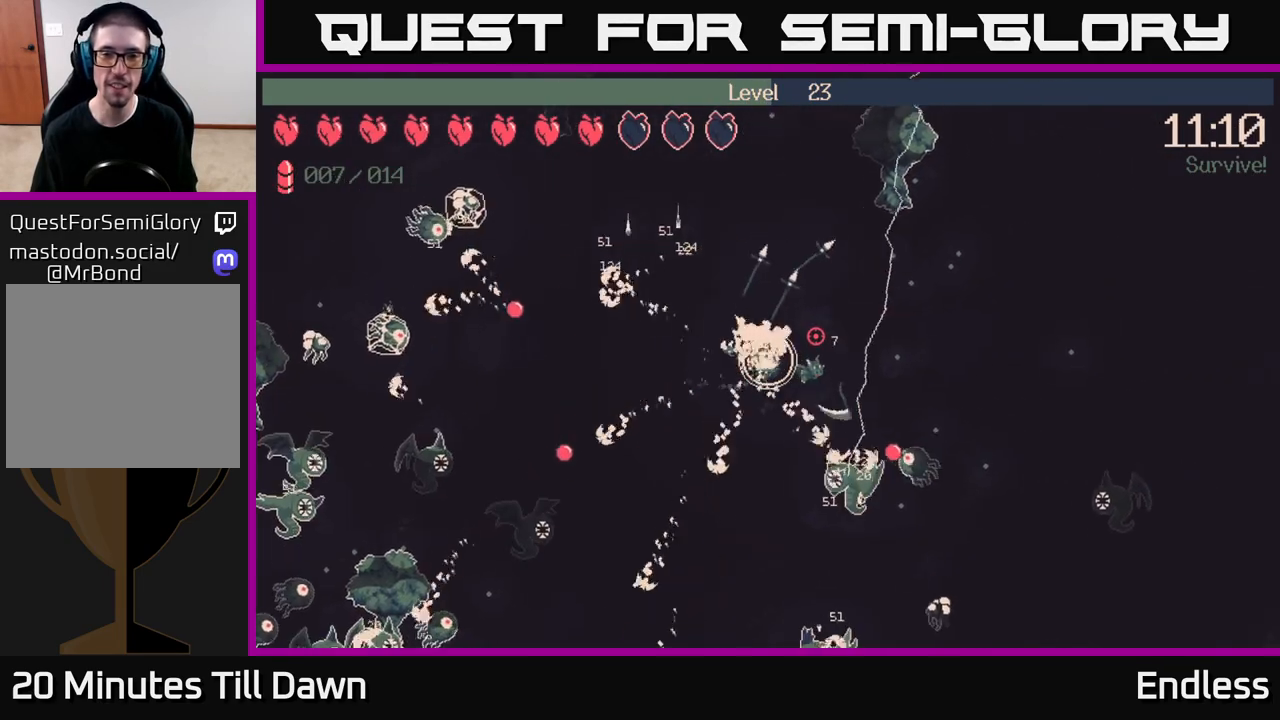
{"buttons": [], "left_stick": "right", "right_stick": "right", "events": [[283, "left_stick", "right"], [483, "right_stick", "right"]]}
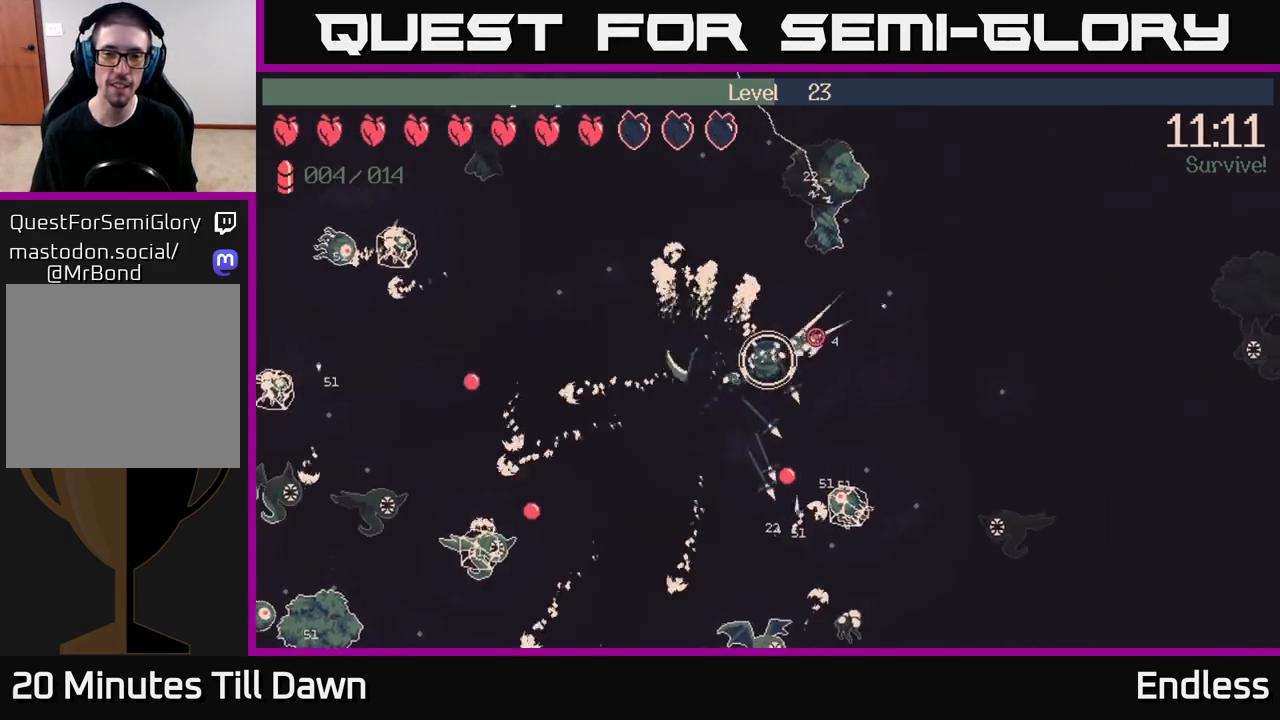
{"buttons": [], "left_stick": "right", "right_stick": "right", "events": []}
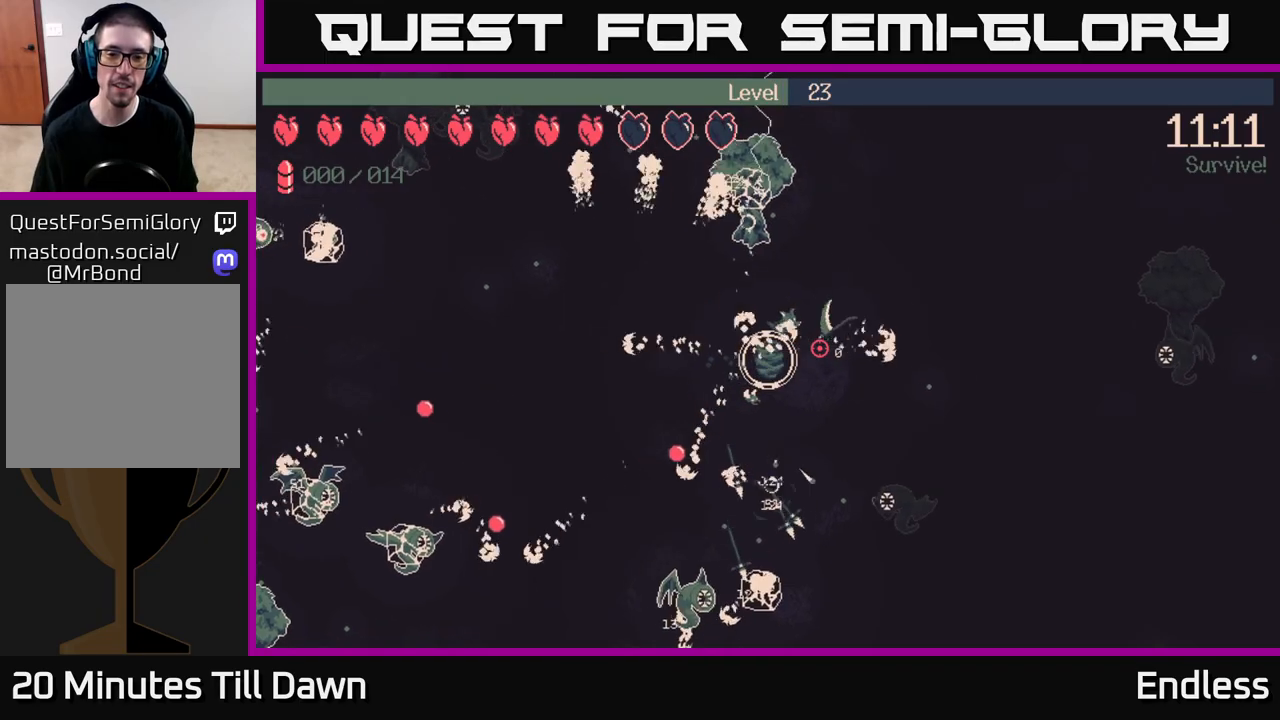
{"buttons": [], "left_stick": "down-left", "right_stick": "right", "events": [[250, "left_stick", "down-left"]]}
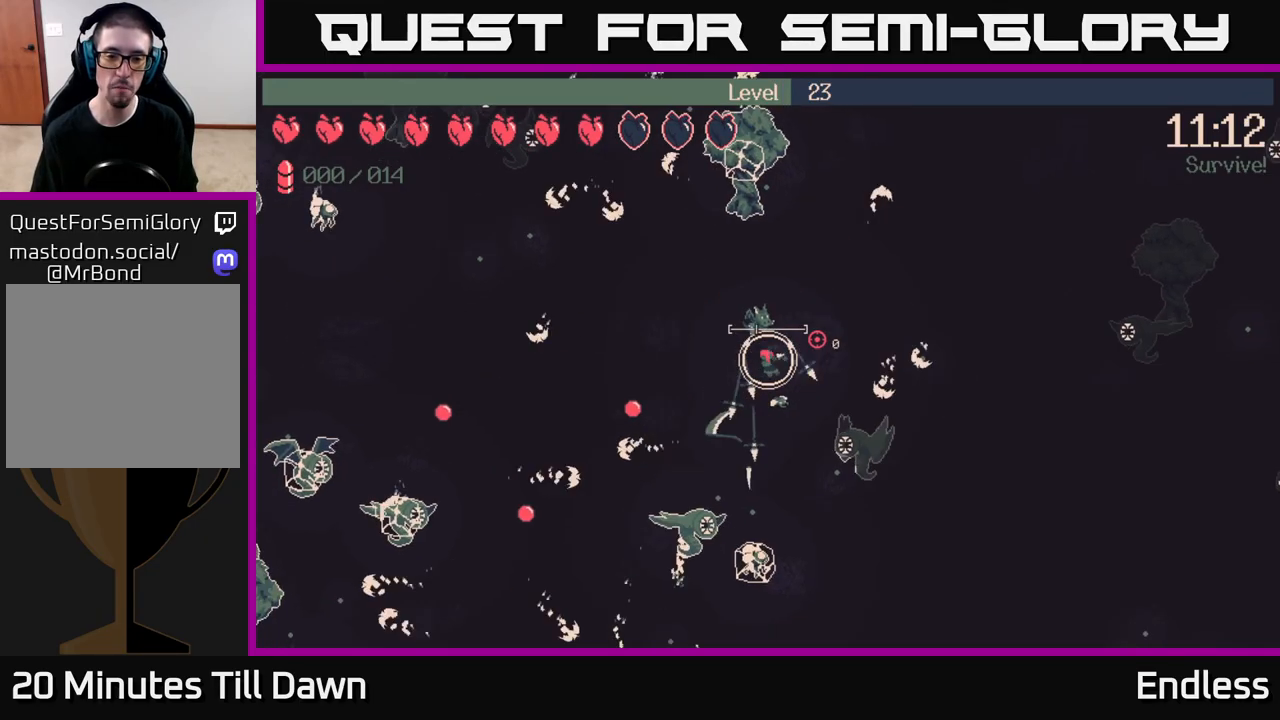
{"buttons": [], "left_stick": "left", "right_stick": "up-right", "events": [[100, "right_stick", "up-right"], [483, "left_stick", "left"]]}
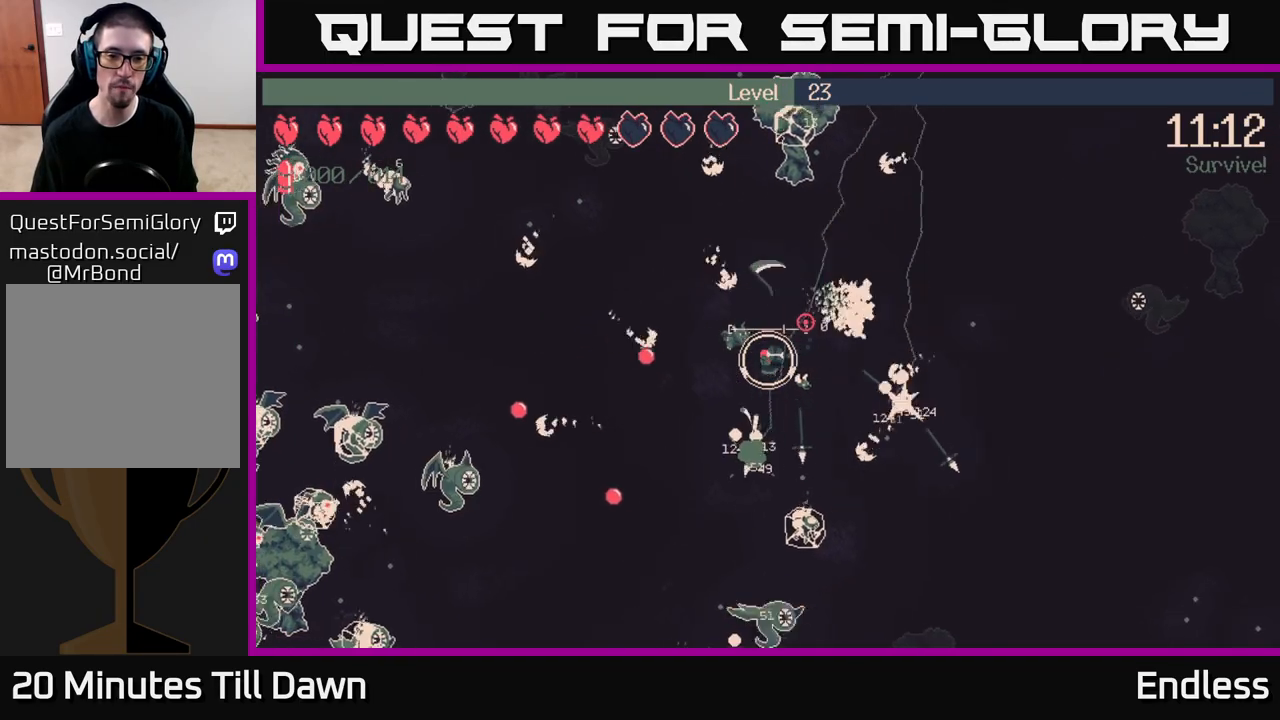
{"buttons": [], "left_stick": "down", "right_stick": "up-right", "events": [[267, "left_stick", "down-left"], [450, "left_stick", "down"]]}
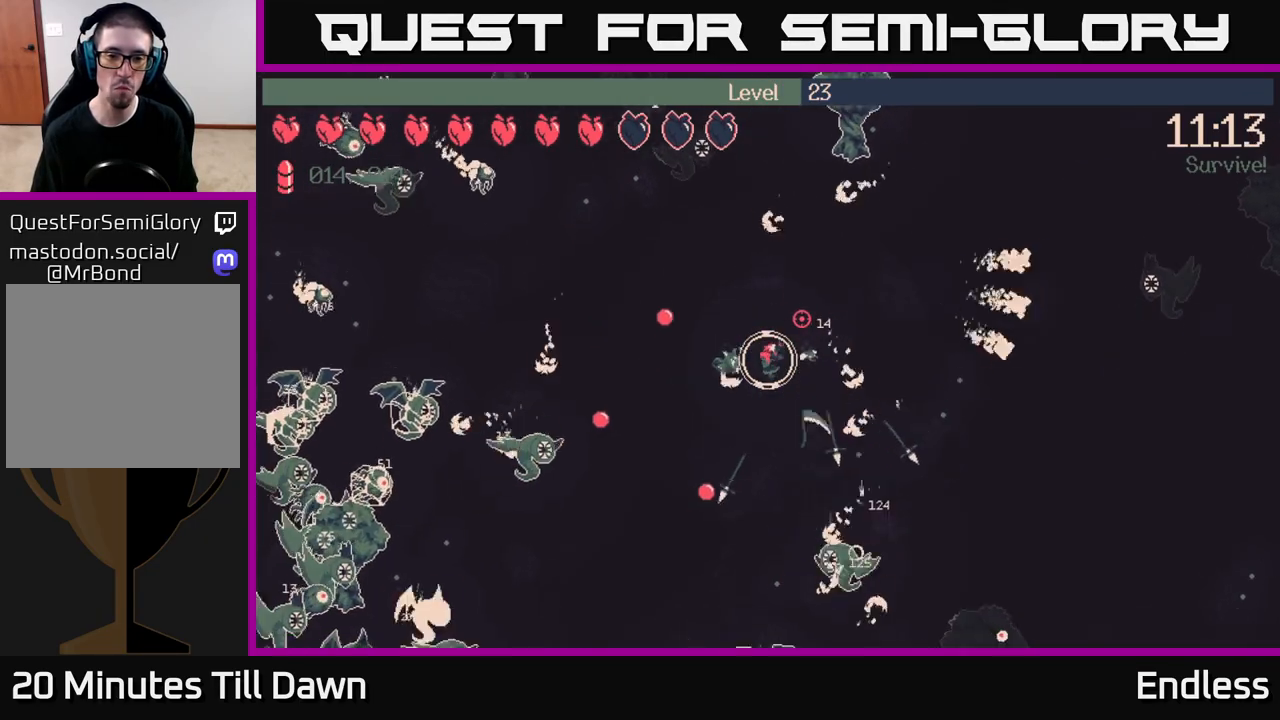
{"buttons": [], "left_stick": "down-left", "right_stick": "up-right", "events": [[150, "left_stick", "down-left"]]}
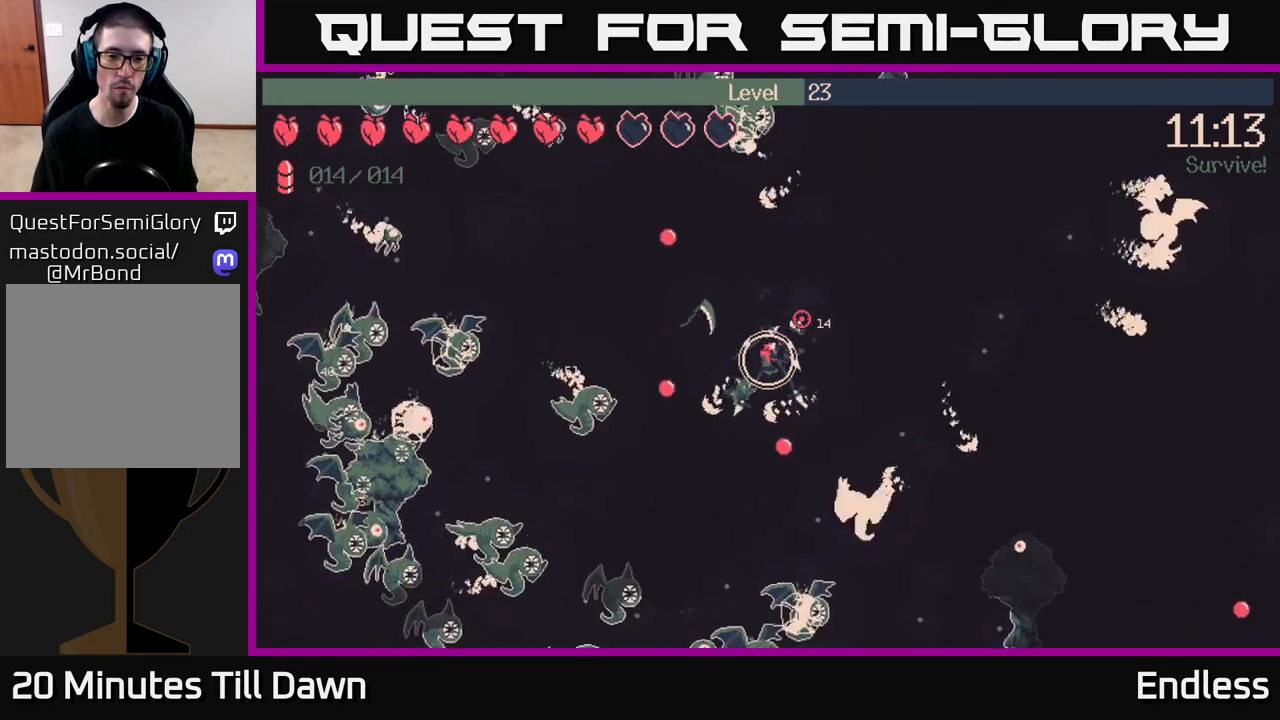
{"buttons": [], "left_stick": "right", "right_stick": "up-right", "events": [[67, "left_stick", "down"], [300, "L2", "down"], [450, "L2", "up"], [467, "left_stick", "right"]]}
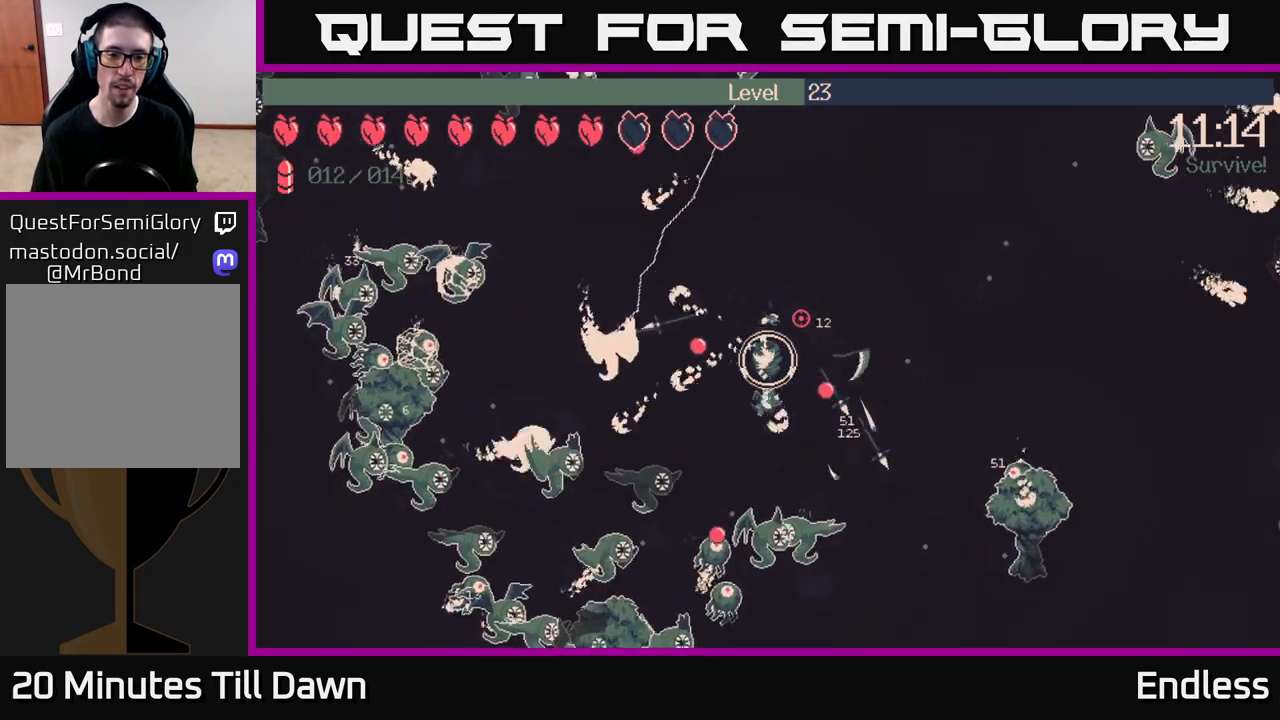
{"buttons": [], "left_stick": "up-left", "right_stick": "up-right", "events": [[17, "L2", "down"], [17, "left_stick", "up-right"], [150, "left_stick", "up"], [183, "L2", "up"], [283, "left_stick", "up-left"]]}
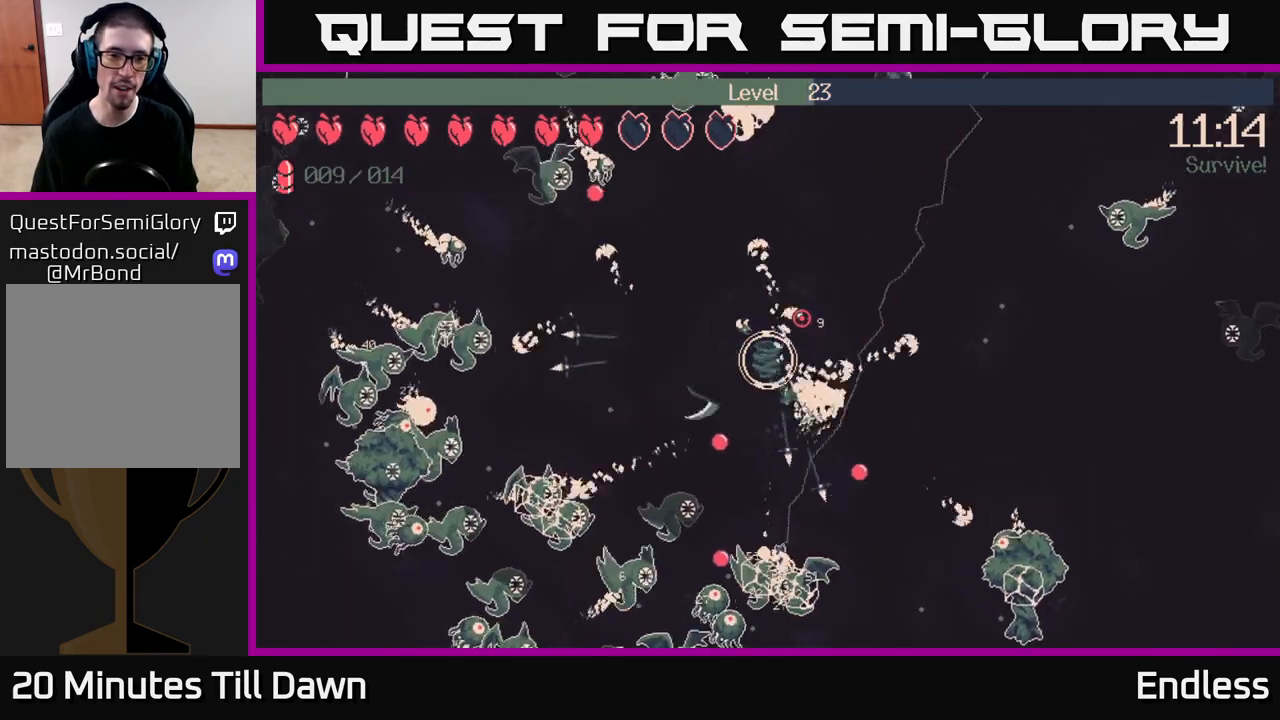
{"buttons": [], "left_stick": "left", "right_stick": "up-left", "events": [[17, "left_stick", "left"], [117, "right_stick", "up"], [300, "right_stick", "up-left"]]}
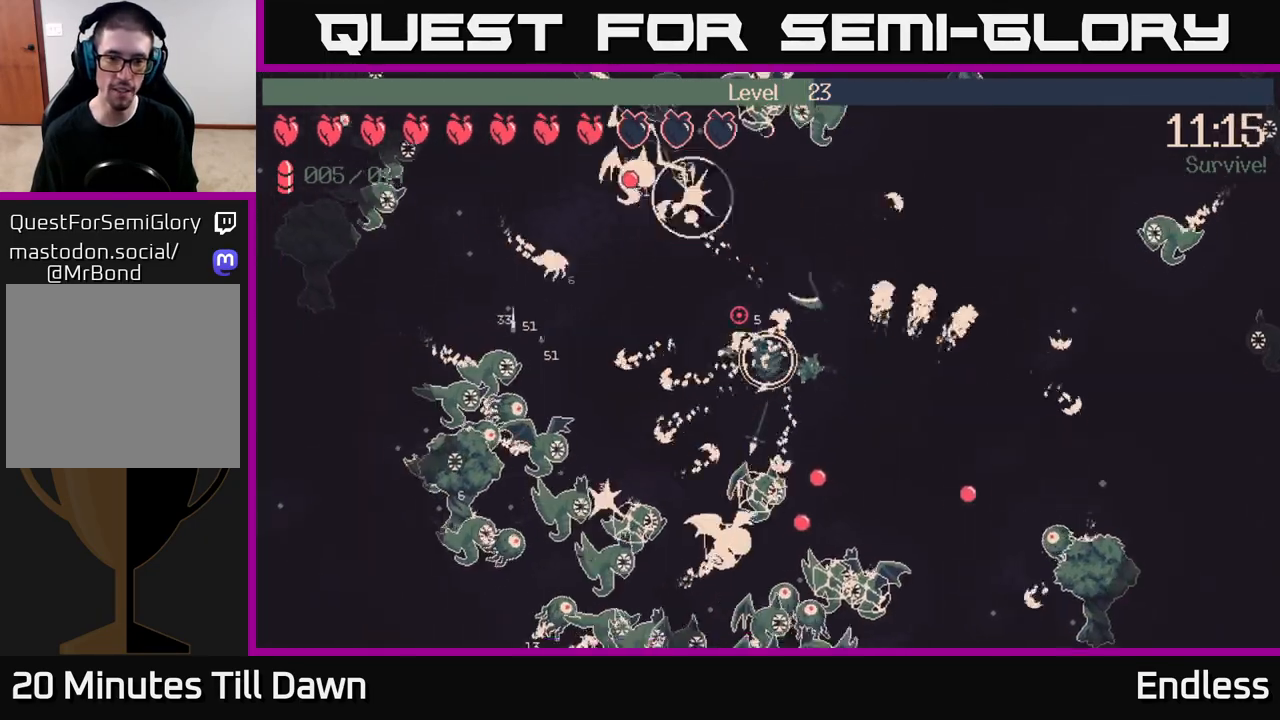
{"buttons": [], "left_stick": "up-left", "right_stick": "up-left", "events": [[167, "left_stick", "up-left"]]}
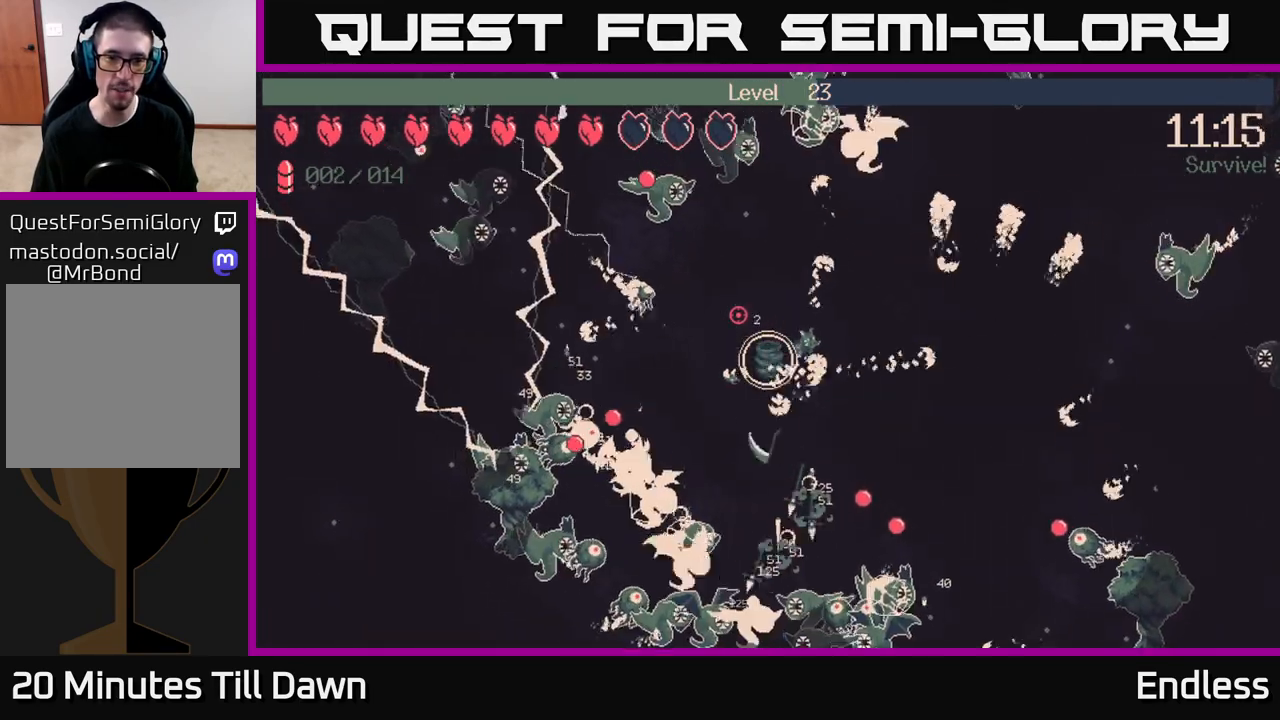
{"buttons": [], "left_stick": "down", "right_stick": "up-left", "events": [[217, "right_stick", "left"], [233, "left_stick", "up-right"], [317, "right_stick", "down-left"], [450, "left_stick", "down-right"], [500, "left_stick", "down"], [500, "right_stick", "up-left"]]}
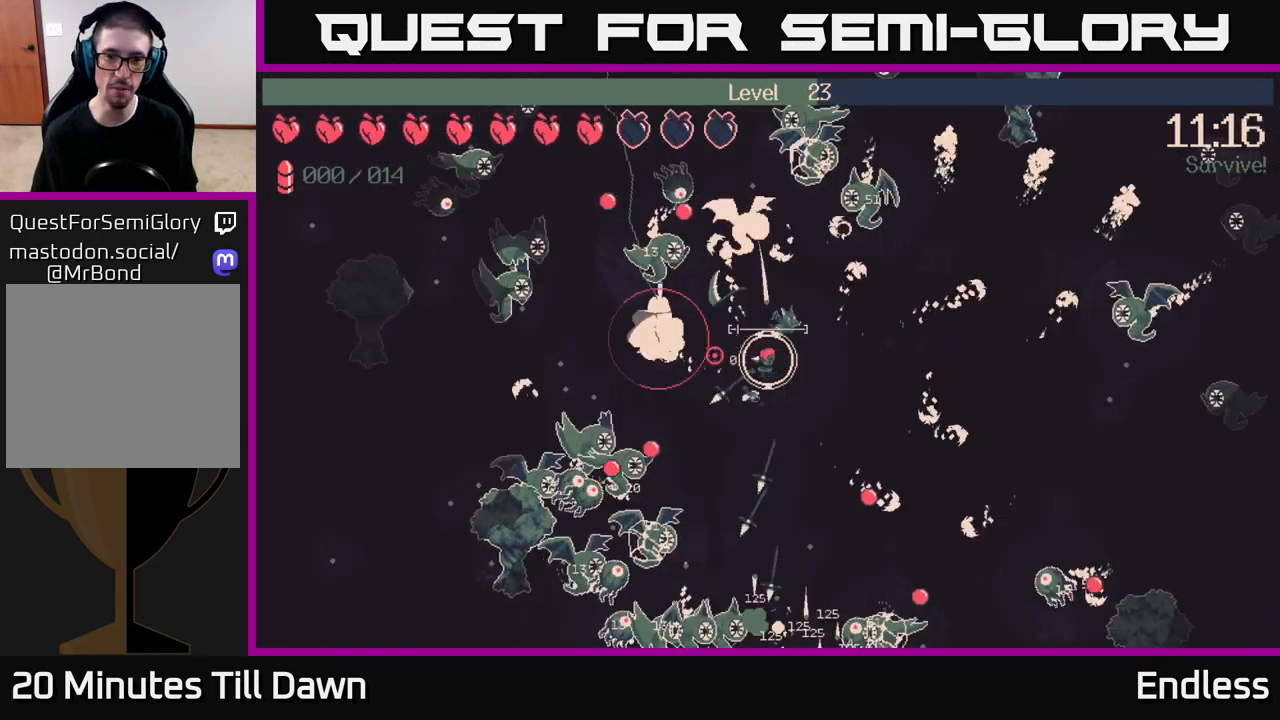
{"buttons": [], "left_stick": "right", "right_stick": "up-right", "events": [[133, "right_stick", "up"], [300, "left_stick", "down-right"], [317, "right_stick", "up-right"], [483, "left_stick", "right"]]}
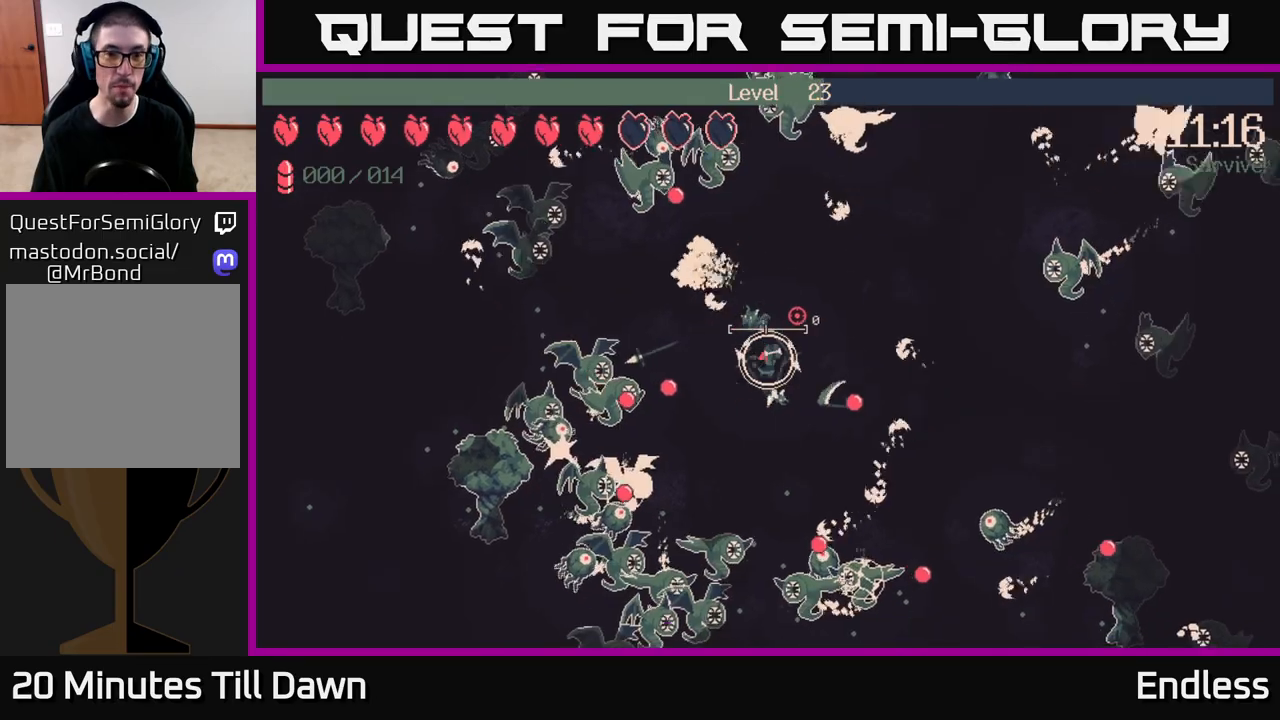
{"buttons": [], "left_stick": "up", "right_stick": "up-right", "events": [[100, "L2", "down"], [183, "left_stick", "up"], [217, "L2", "up"], [233, "left_stick", "up-left"], [333, "L2", "down"], [417, "left_stick", "up"], [467, "L2", "up"]]}
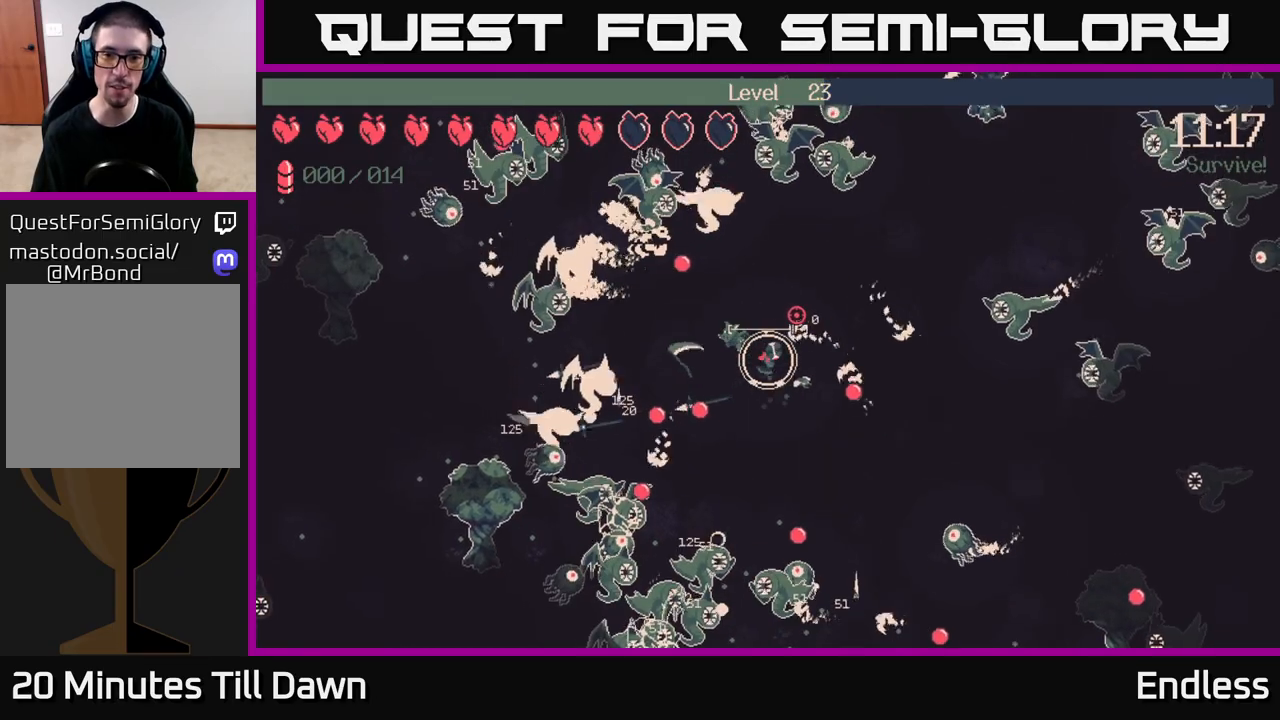
{"buttons": ["L2"], "left_stick": "down-right", "right_stick": "up-right", "events": [[50, "L2", "down"], [150, "left_stick", "center"], [167, "L2", "up"], [217, "left_stick", "down"], [283, "L2", "down"], [367, "left_stick", "down-right"], [383, "L2", "up"], [467, "L2", "down"]]}
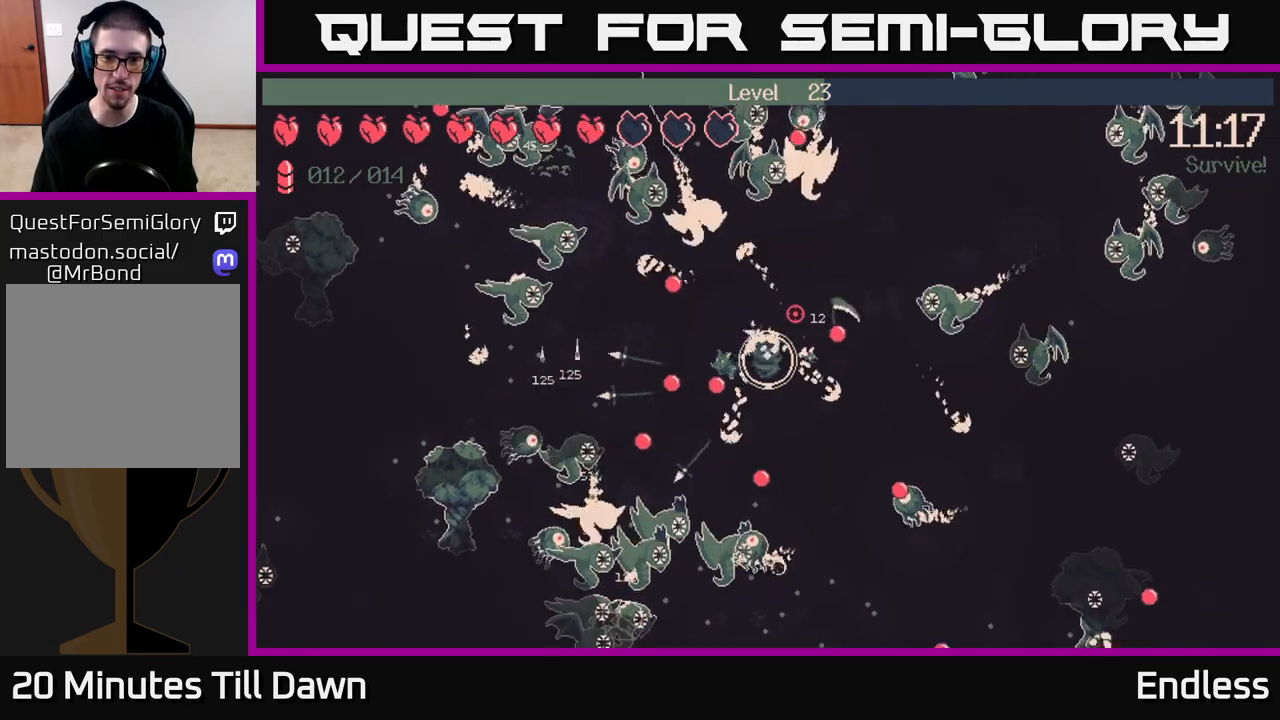
{"buttons": [], "left_stick": "up-right", "right_stick": "up-right", "events": [[67, "L2", "up"], [283, "left_stick", "right"], [433, "left_stick", "up-right"]]}
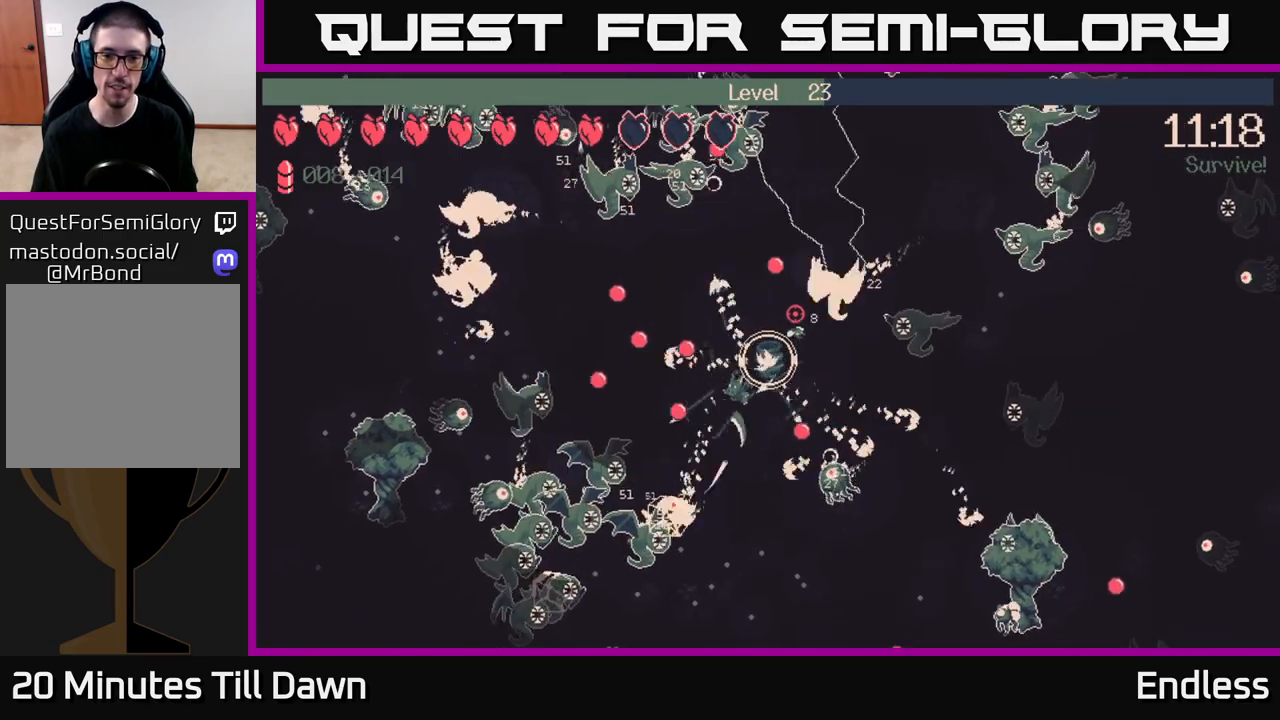
{"buttons": [], "left_stick": "down", "right_stick": "up-right", "events": [[150, "left_stick", "down-right"], [317, "left_stick", "right"], [500, "left_stick", "down"]]}
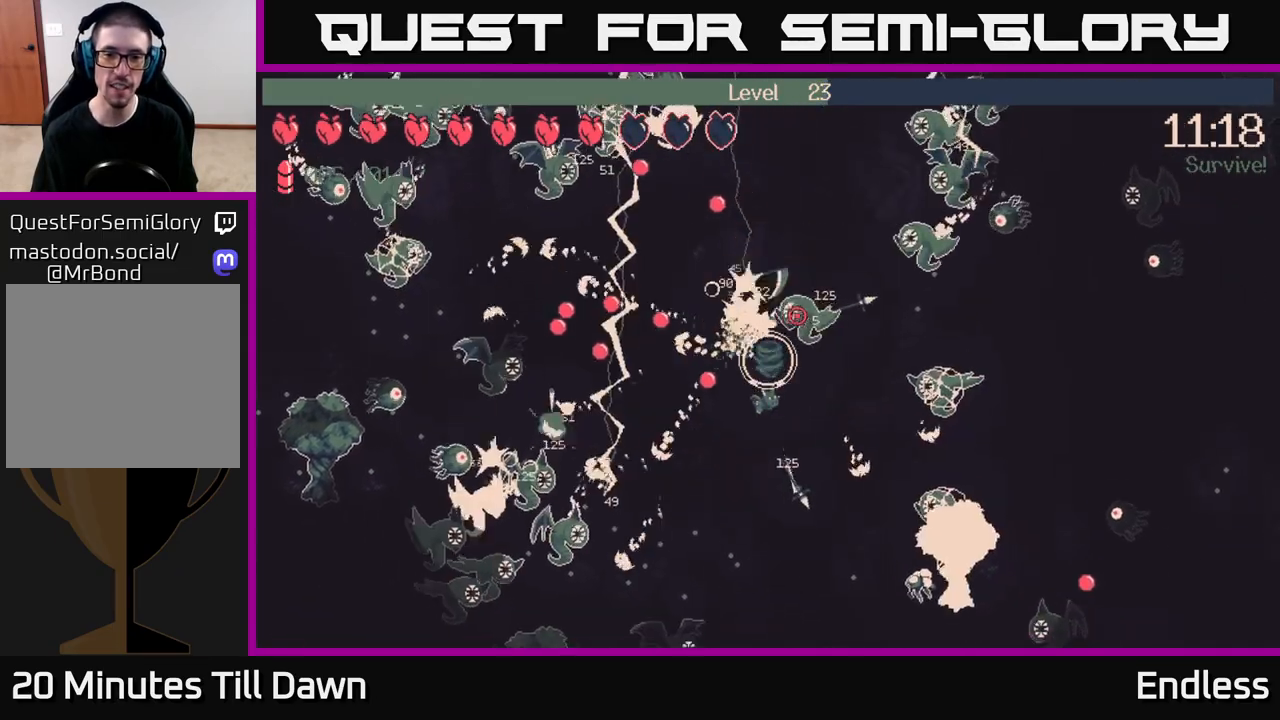
{"buttons": [], "left_stick": "down-left", "right_stick": "up-right", "events": [[117, "left_stick", "down-right"], [217, "left_stick", "down"], [383, "left_stick", "down-left"]]}
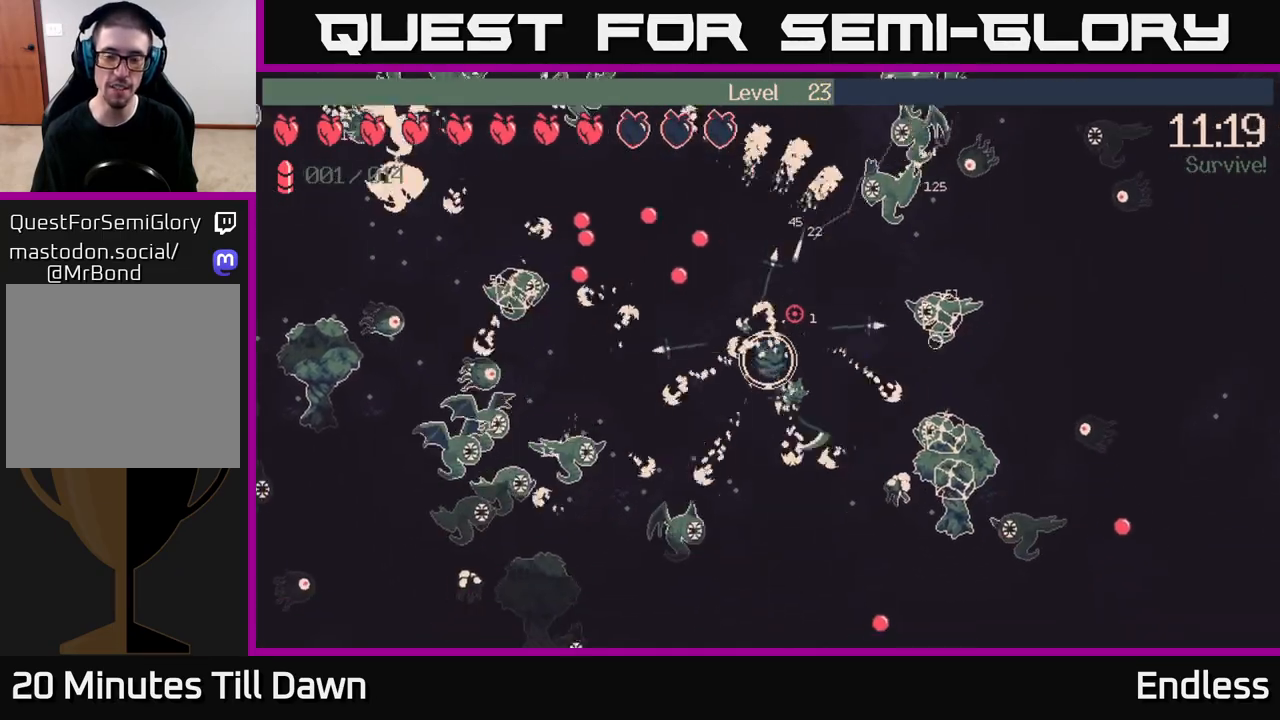
{"buttons": [], "left_stick": "right", "right_stick": "up-left", "events": [[183, "right_stick", "up"], [283, "right_stick", "up-left"], [383, "left_stick", "down-right"], [467, "left_stick", "right"]]}